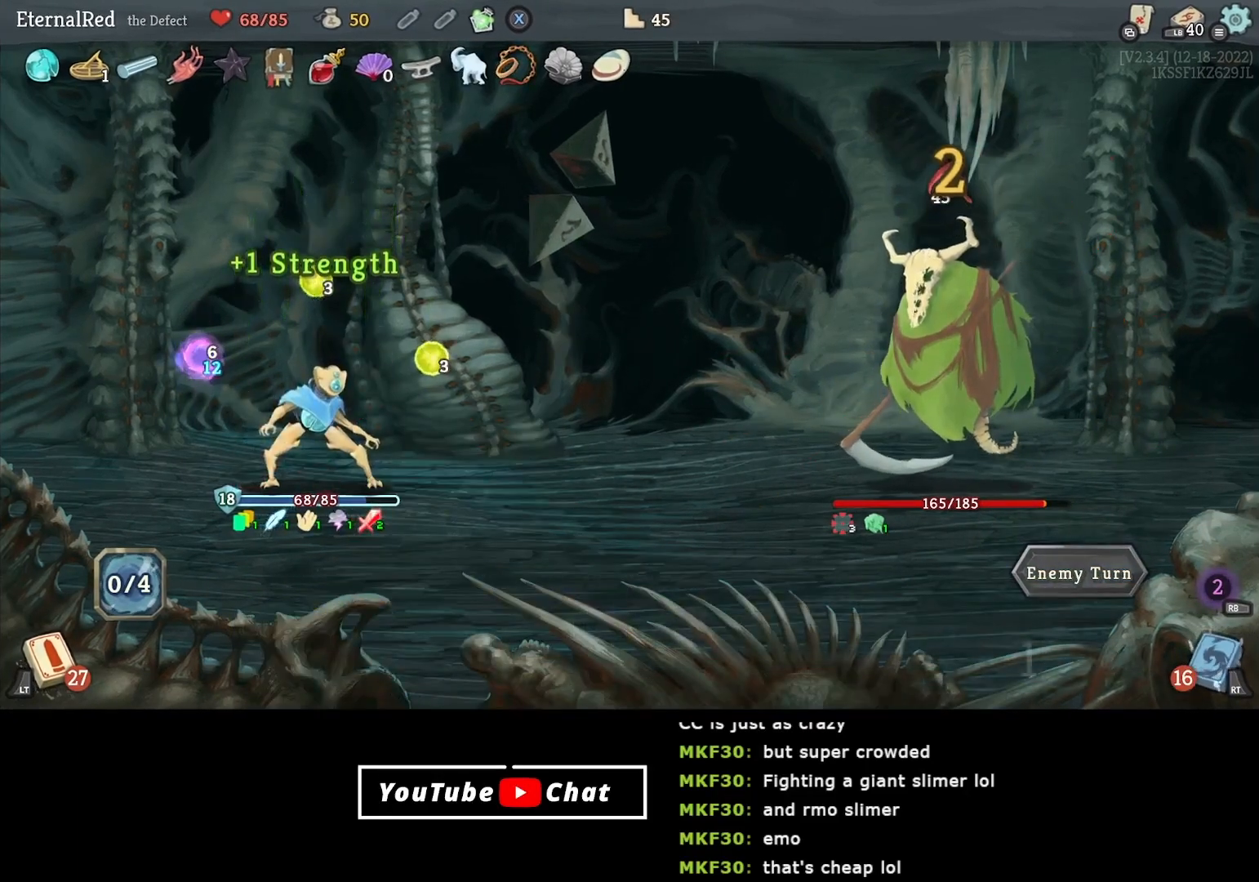
Gameplay with a controller (Xbox layout); each line is a JSON object with the inputs held at the frame after it. "events" lists button and stick changes between this image and that frame as [ms after this image, input, new state], when the widget could be followed in between. Not read: left_stick.
{"buttons": [], "right_stick": "center", "events": []}
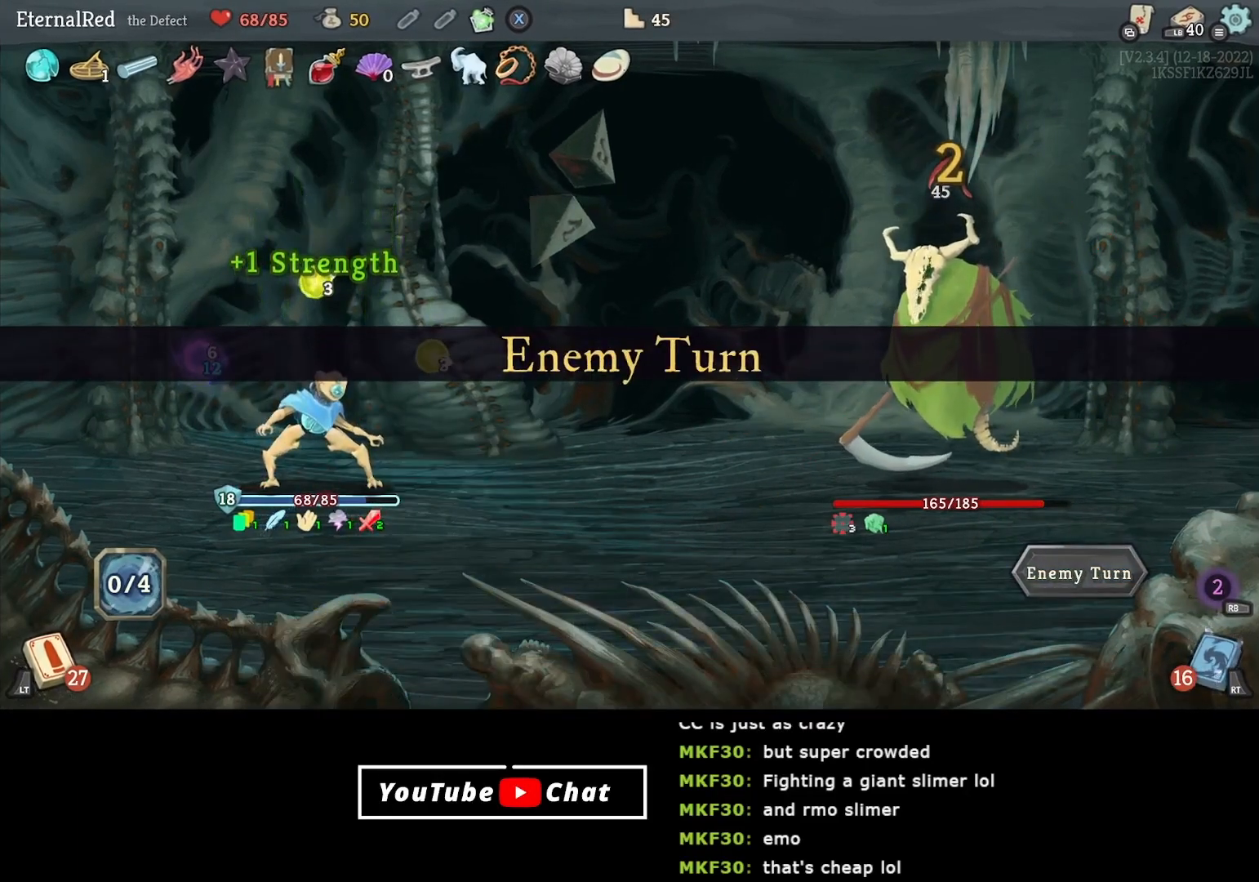
{"buttons": [], "right_stick": "center", "events": []}
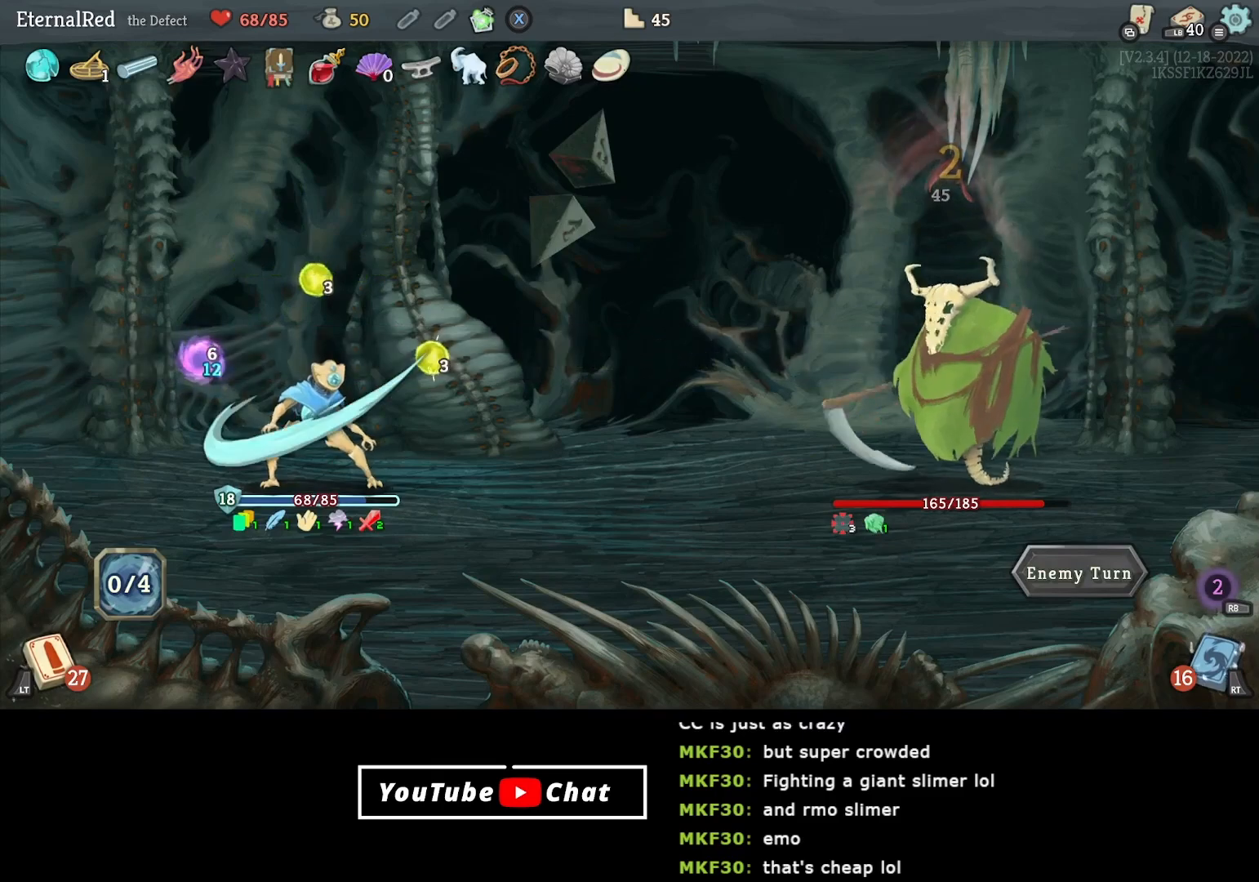
{"buttons": [], "right_stick": "center", "events": []}
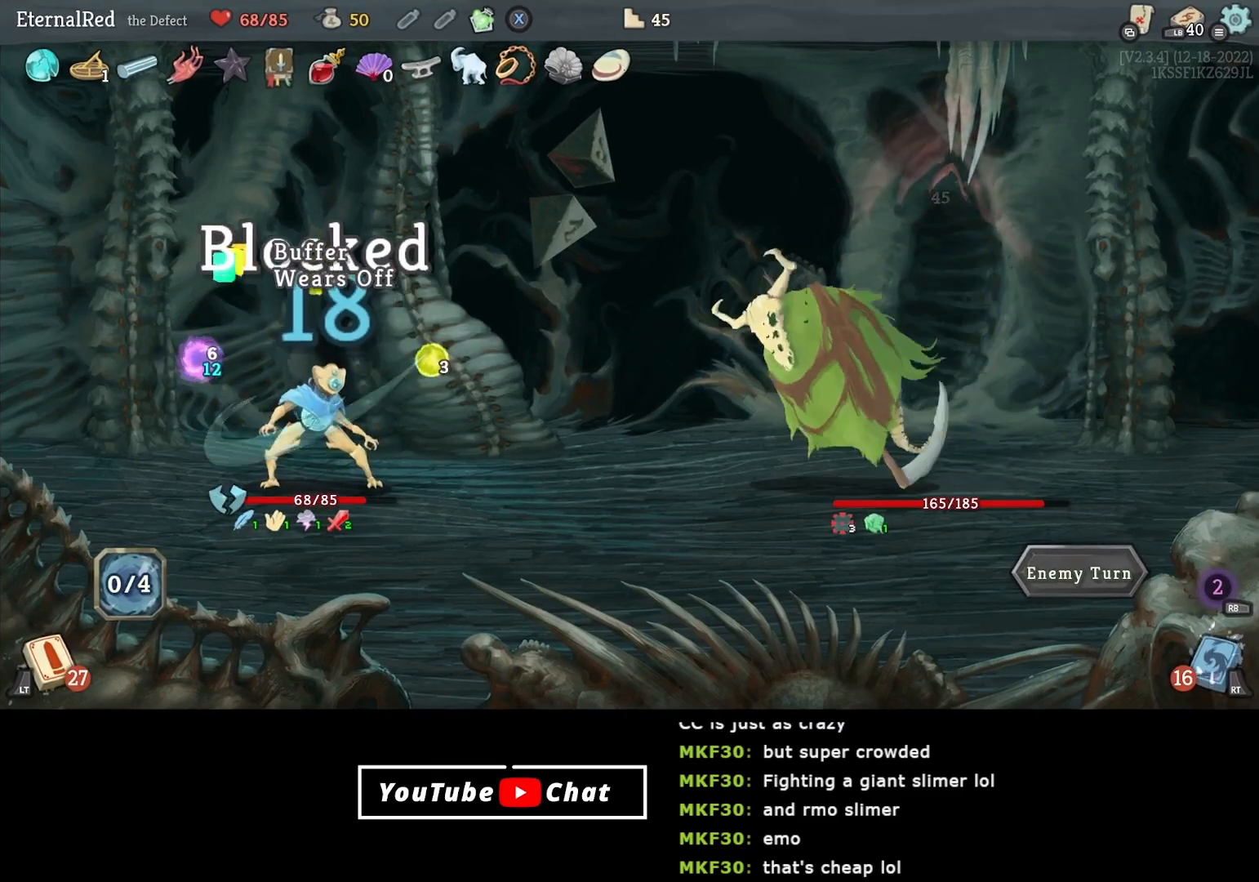
{"buttons": [], "right_stick": "center", "events": []}
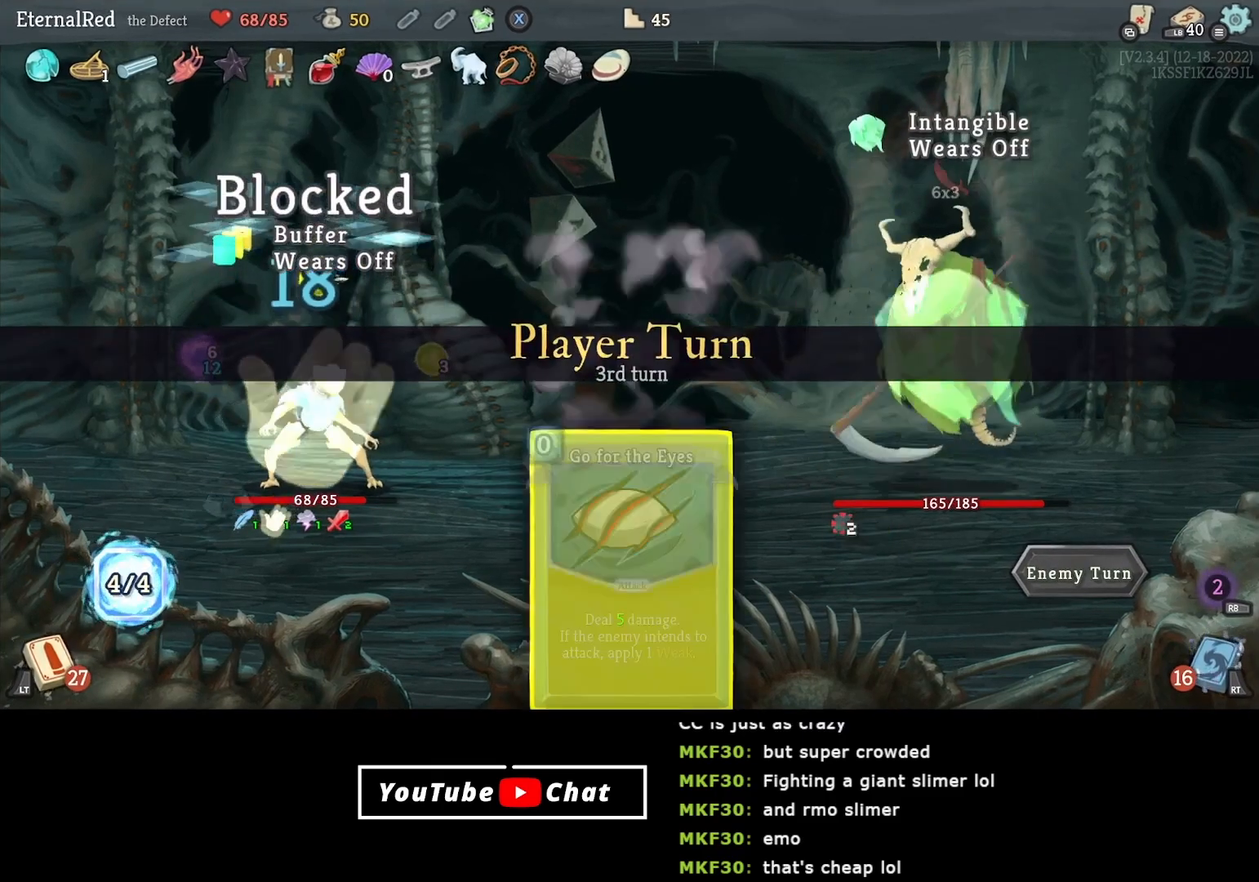
{"buttons": [], "right_stick": "center", "events": []}
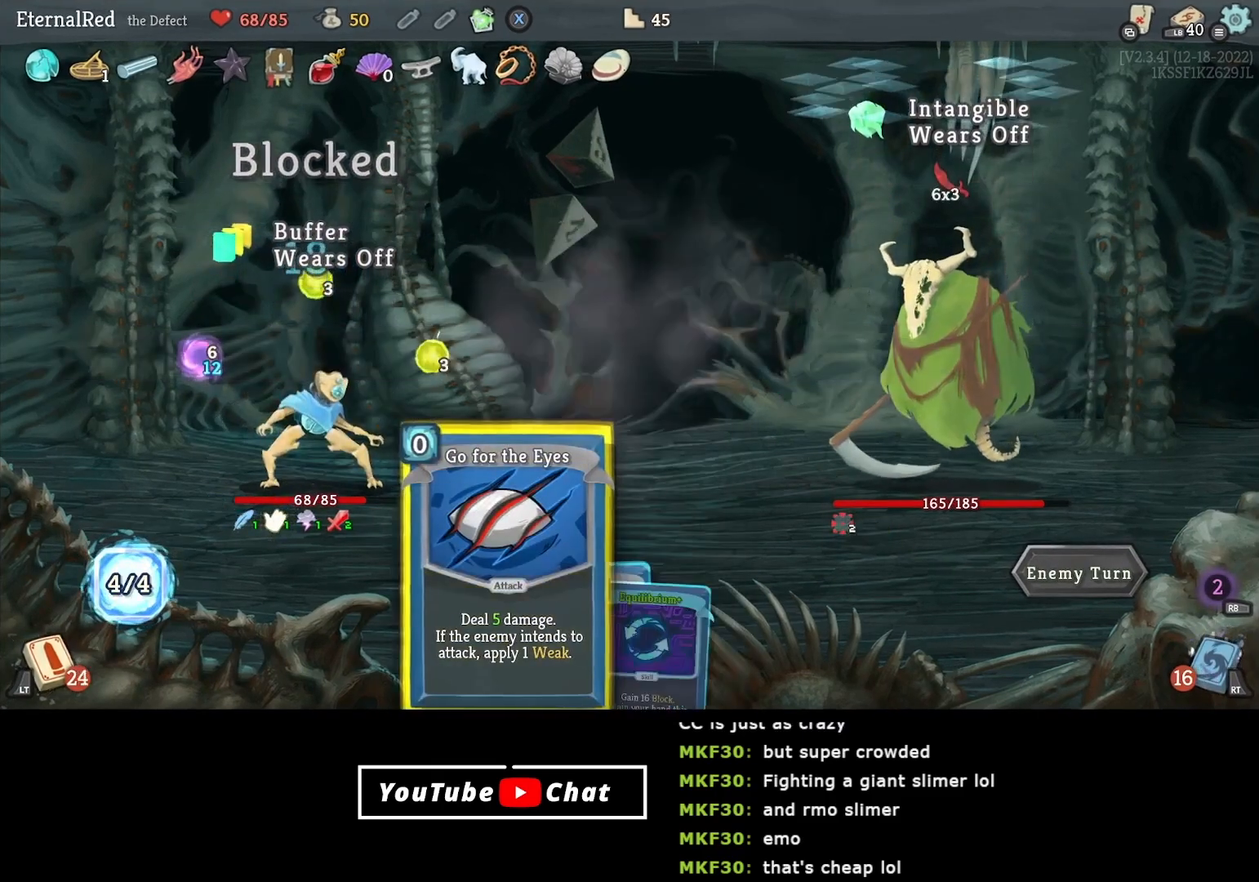
{"buttons": [], "right_stick": "center", "events": []}
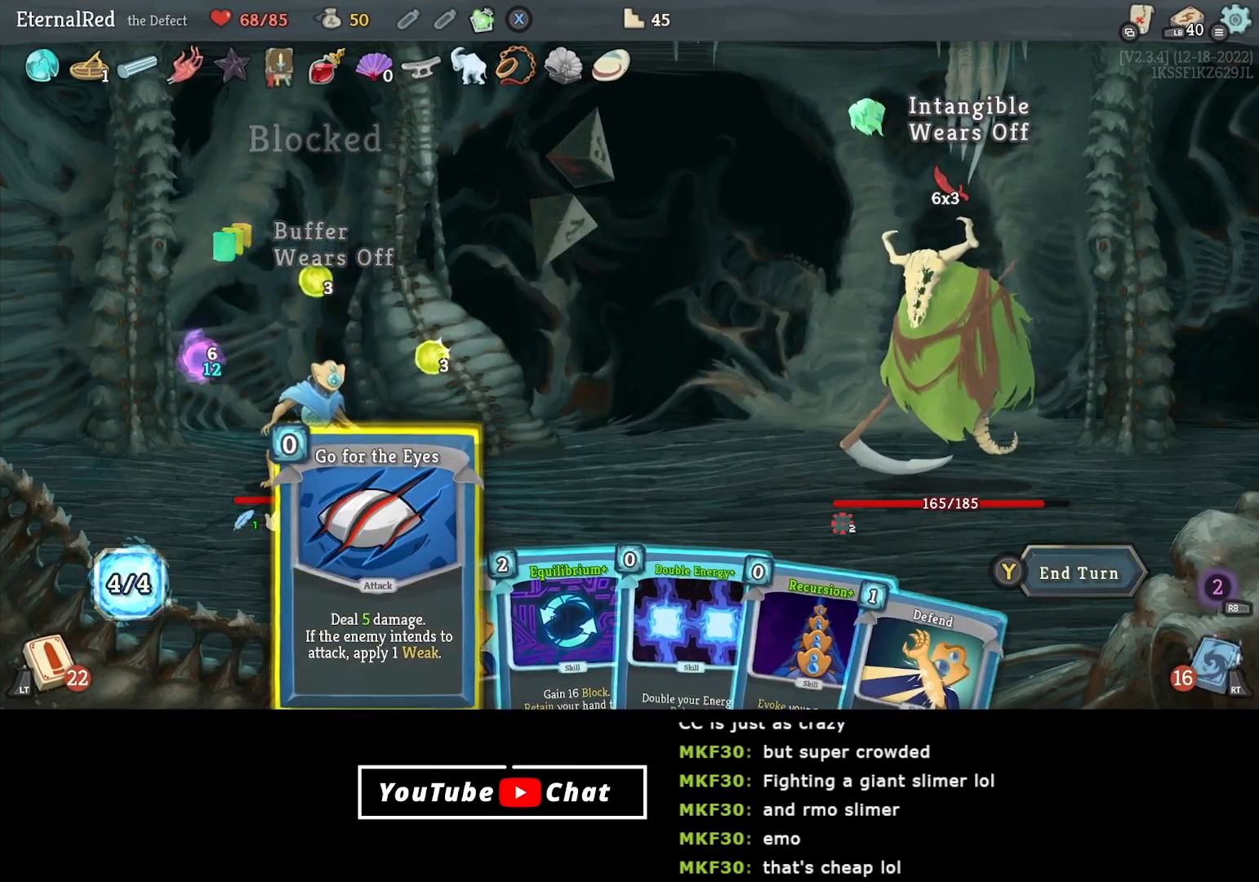
{"buttons": [], "right_stick": "center", "events": []}
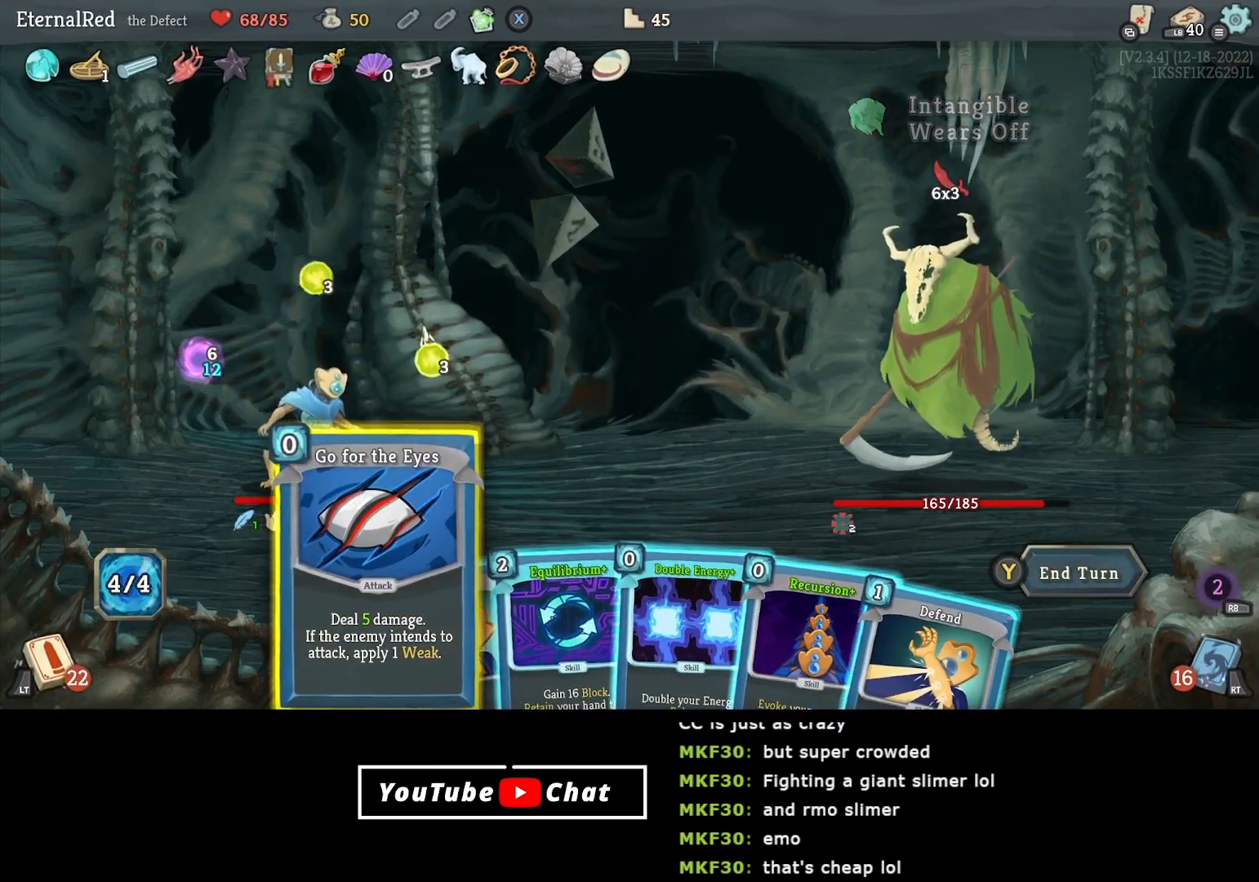
{"buttons": [], "right_stick": "center", "events": [[400, "DPAD_RIGHT", "down"], [500, "DPAD_RIGHT", "up"]]}
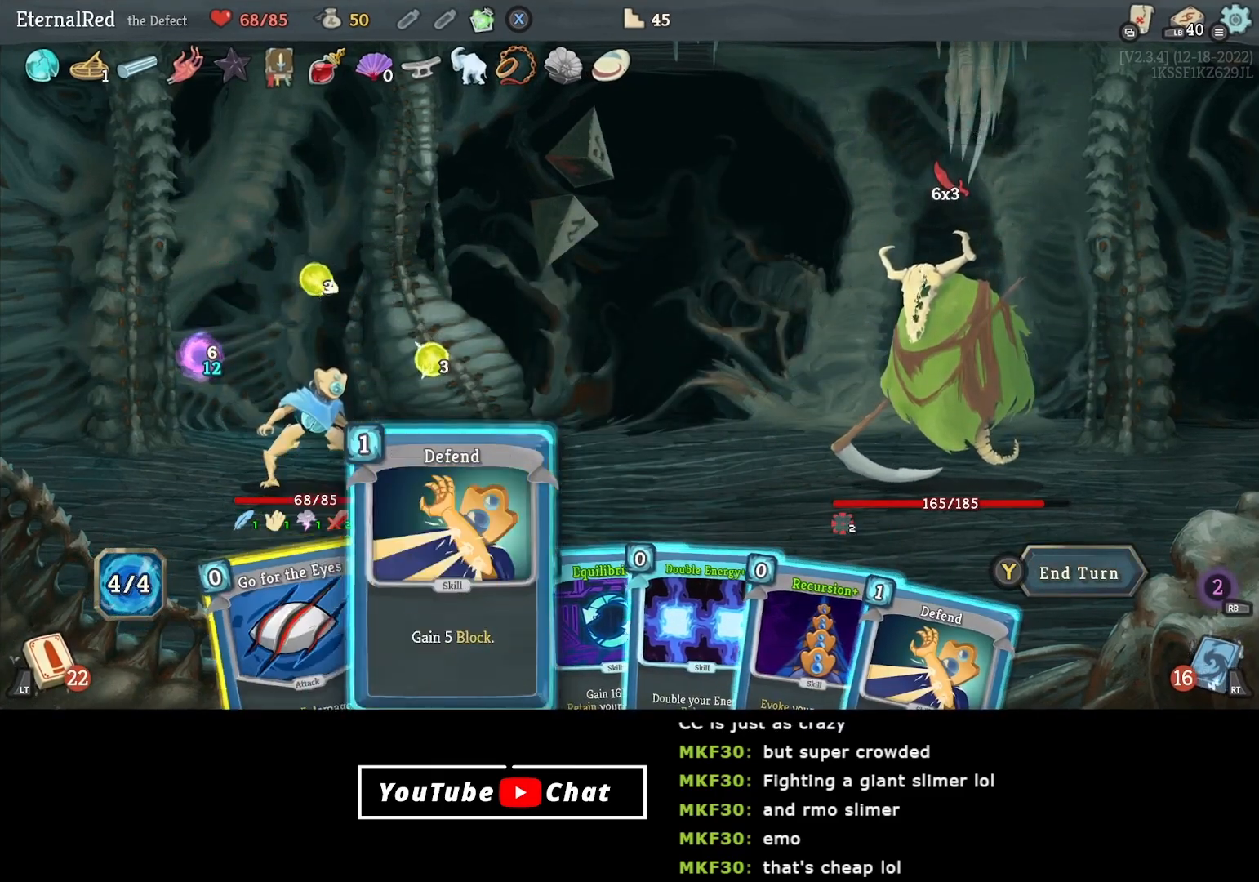
{"buttons": [], "right_stick": "center", "events": [[33, "DPAD_RIGHT", "down"], [100, "DPAD_RIGHT", "up"]]}
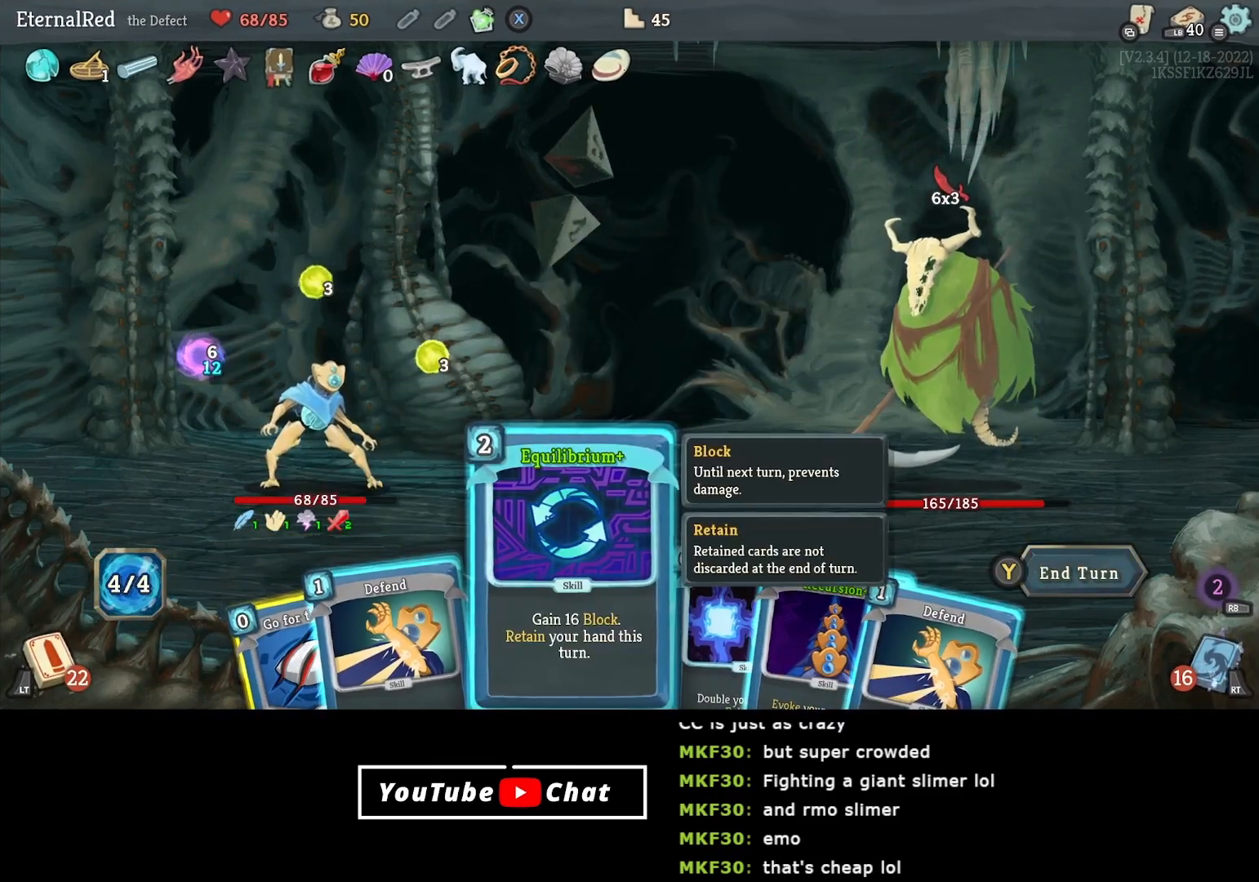
{"buttons": [], "right_stick": "center", "events": [[167, "DPAD_RIGHT", "down"], [250, "DPAD_RIGHT", "up"]]}
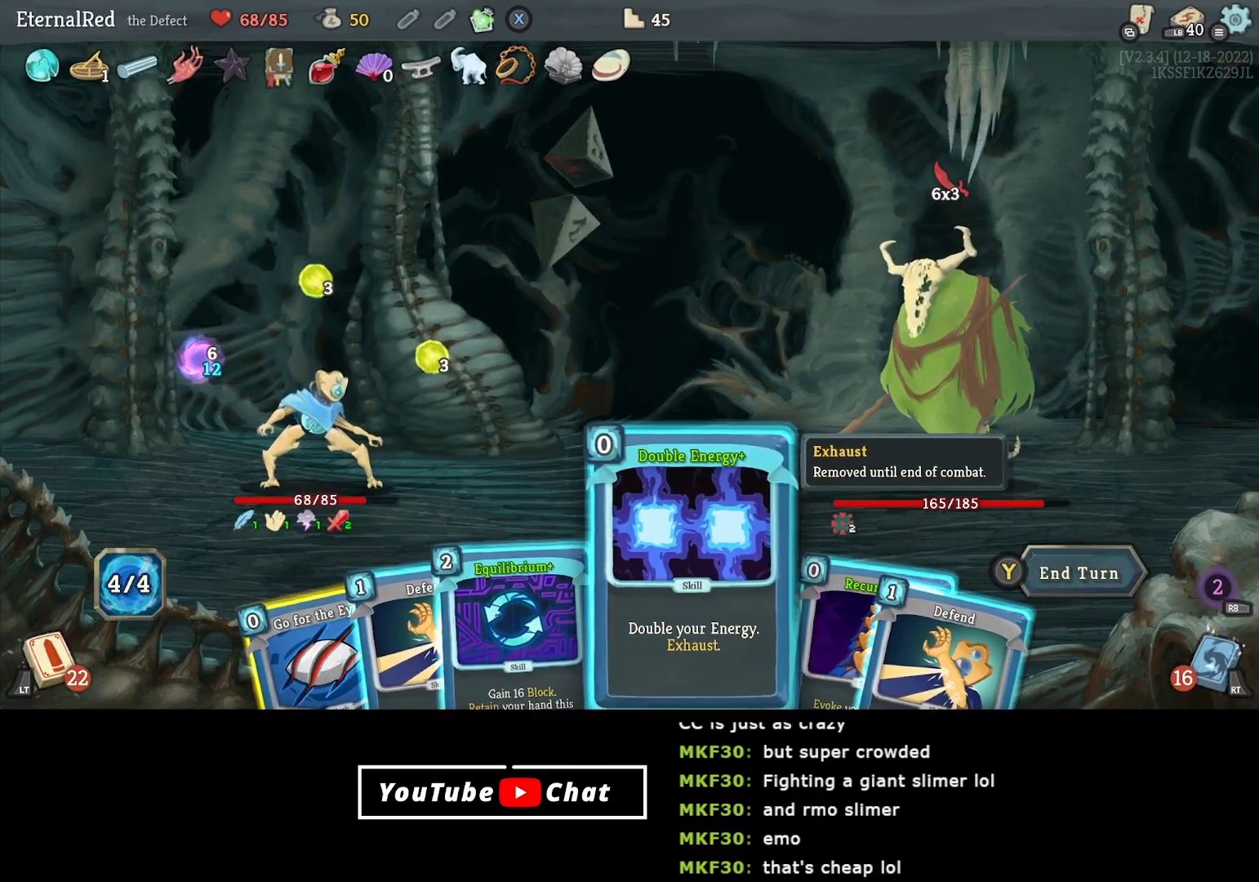
{"buttons": ["DPAD_LEFT"], "right_stick": "center", "events": [[450, "DPAD_LEFT", "down"]]}
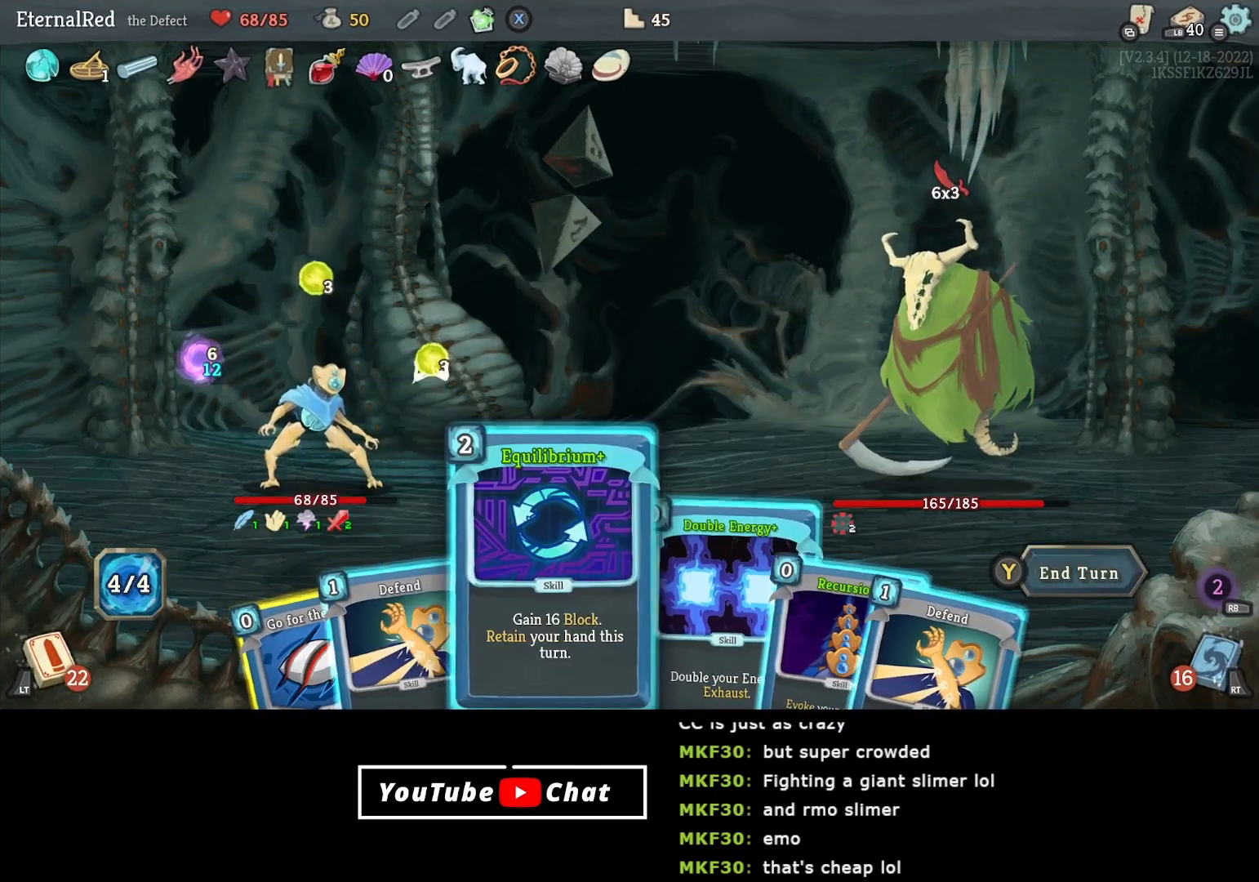
{"buttons": [], "right_stick": "center", "events": [[67, "DPAD_LEFT", "up"]]}
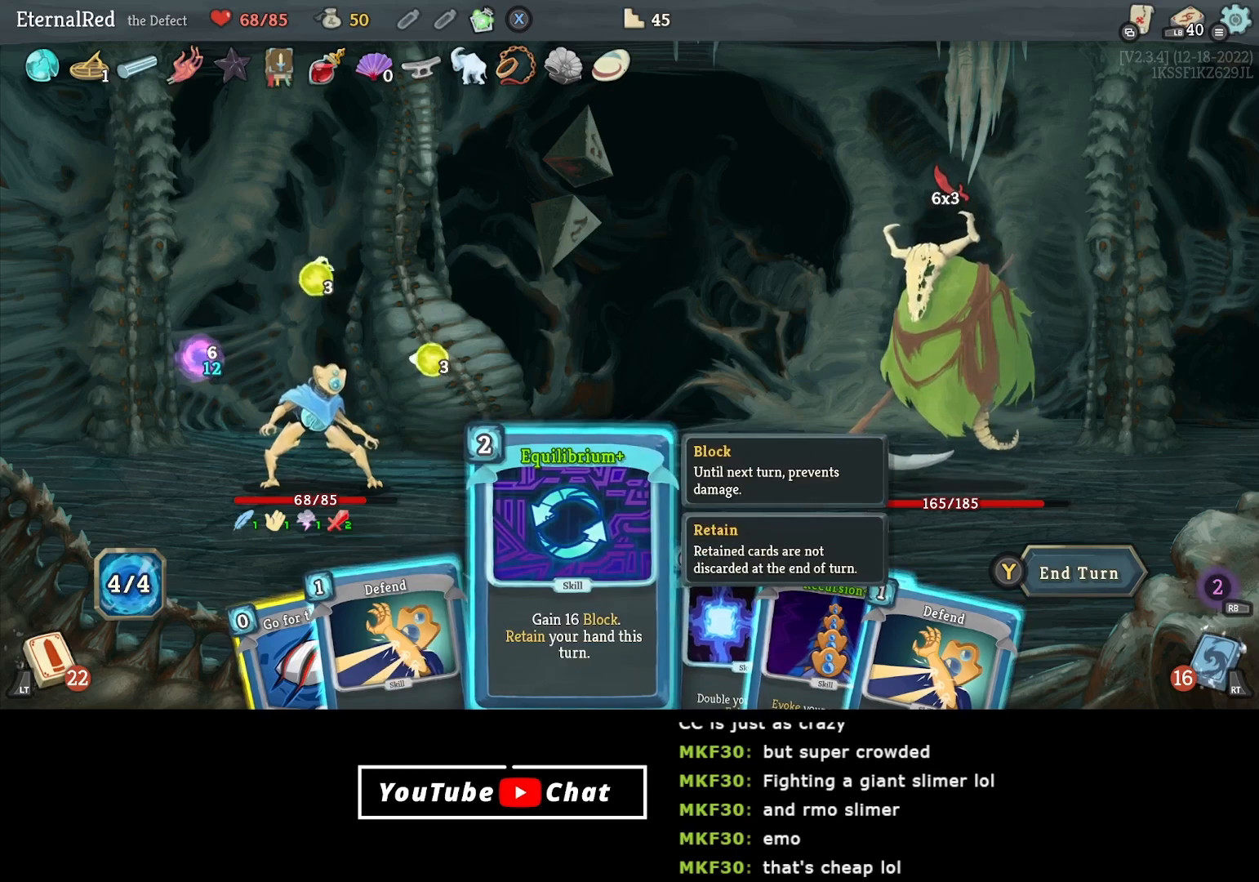
{"buttons": [], "right_stick": "center", "events": []}
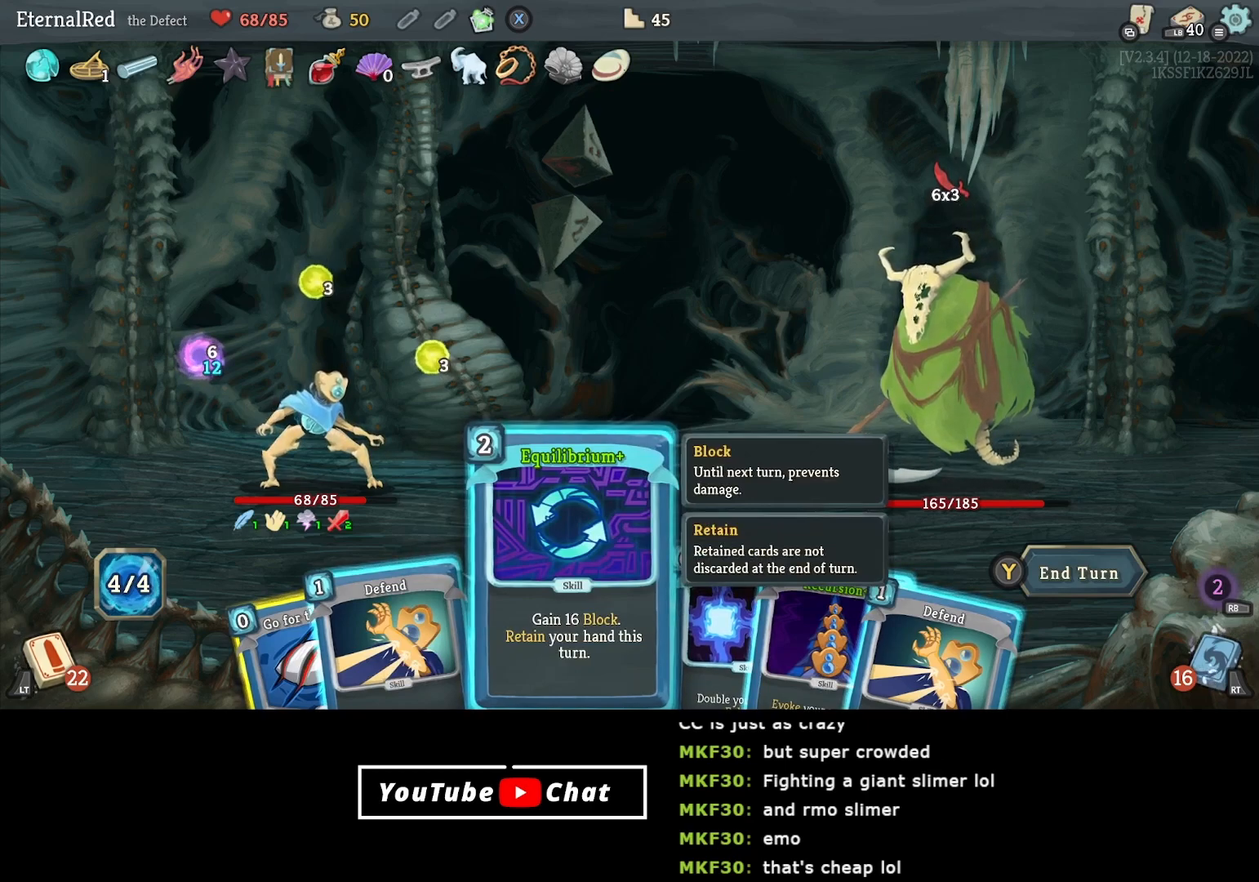
{"buttons": ["DPAD_LEFT"], "right_stick": "center", "events": [[483, "DPAD_LEFT", "down"]]}
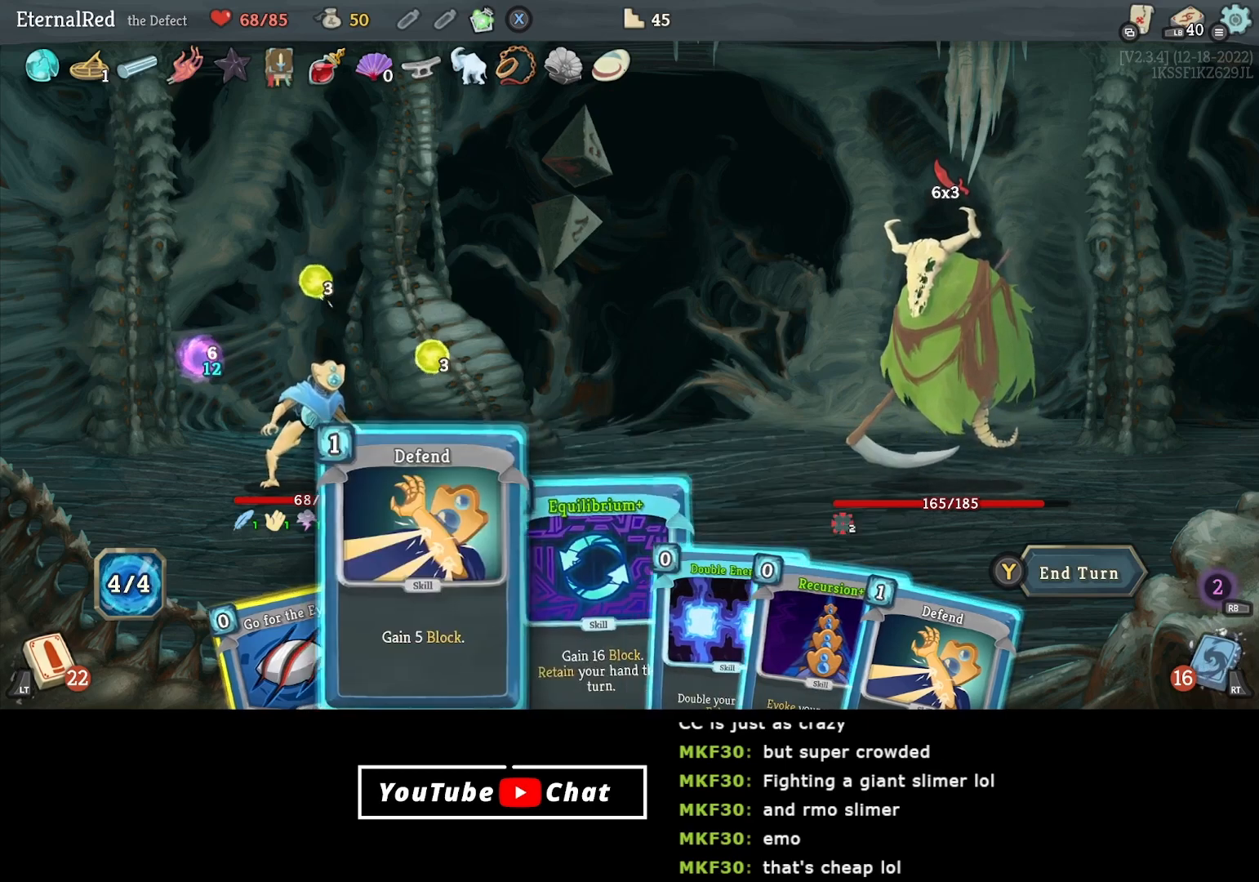
{"buttons": [], "right_stick": "center", "events": [[67, "DPAD_LEFT", "up"], [133, "DPAD_LEFT", "down"], [233, "DPAD_LEFT", "up"], [450, "A", "down"], [483, "A", "up"]]}
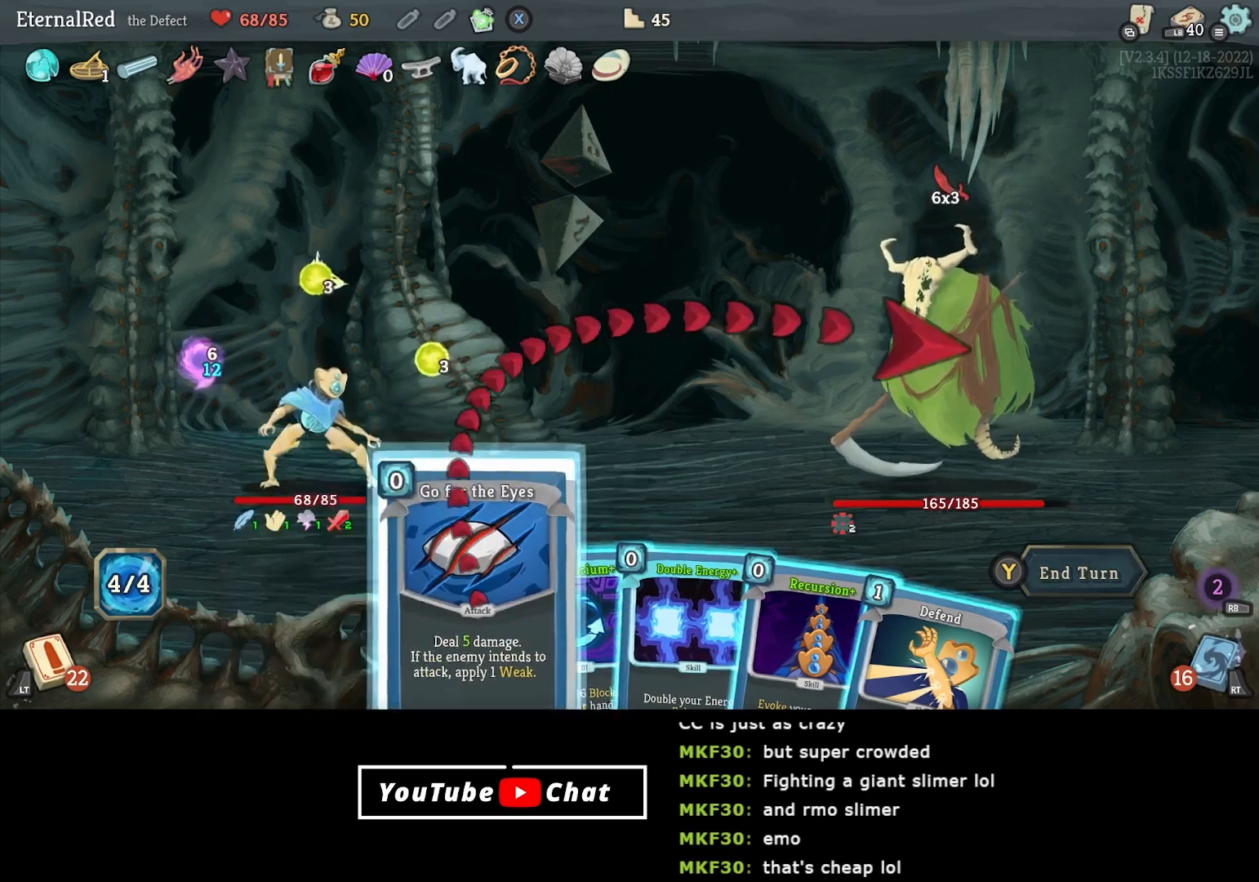
{"buttons": ["DPAD_RIGHT"], "right_stick": "center", "events": [[50, "A", "down"], [167, "A", "up"], [433, "DPAD_RIGHT", "down"]]}
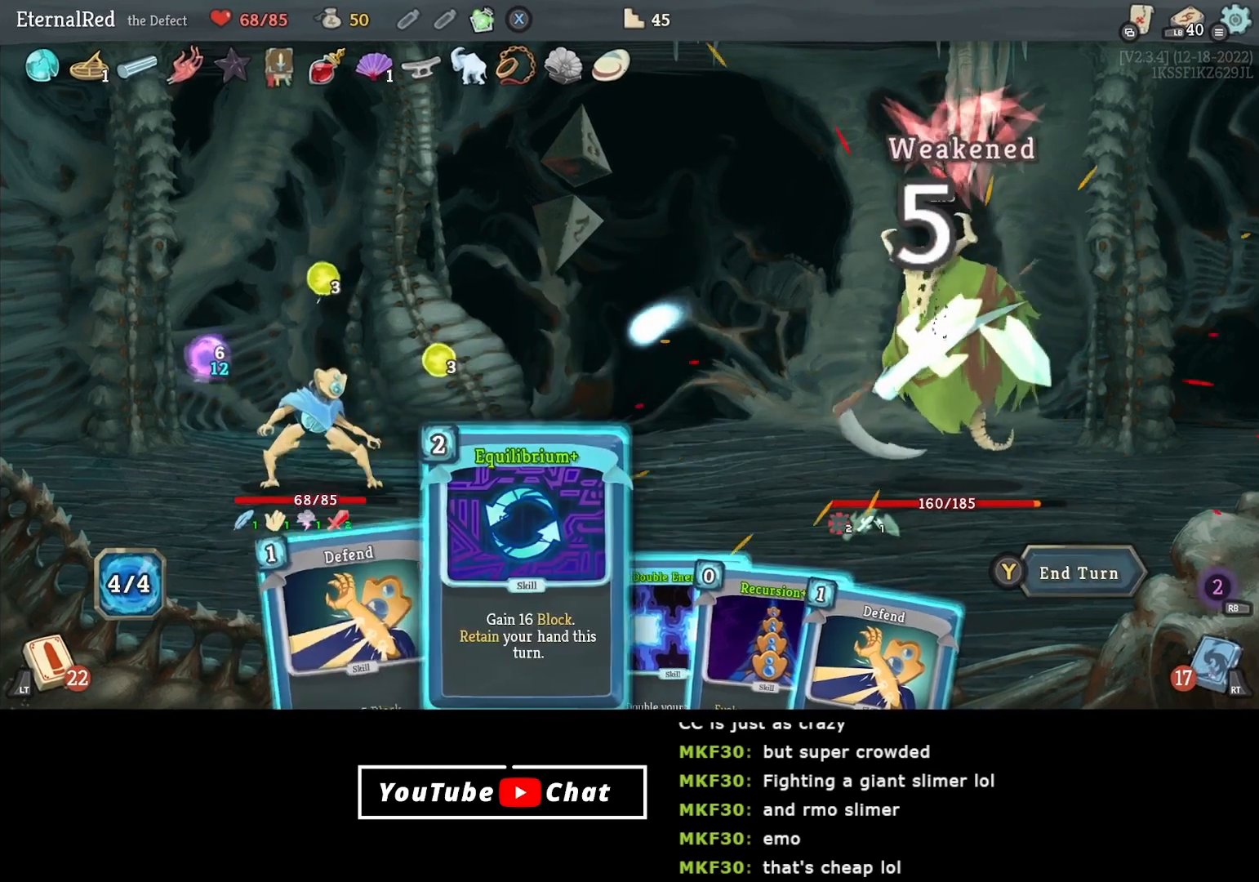
{"buttons": [], "right_stick": "center", "events": [[17, "DPAD_RIGHT", "up"], [83, "DPAD_RIGHT", "down"], [167, "DPAD_RIGHT", "up"], [233, "DPAD_RIGHT", "down"], [317, "DPAD_RIGHT", "up"]]}
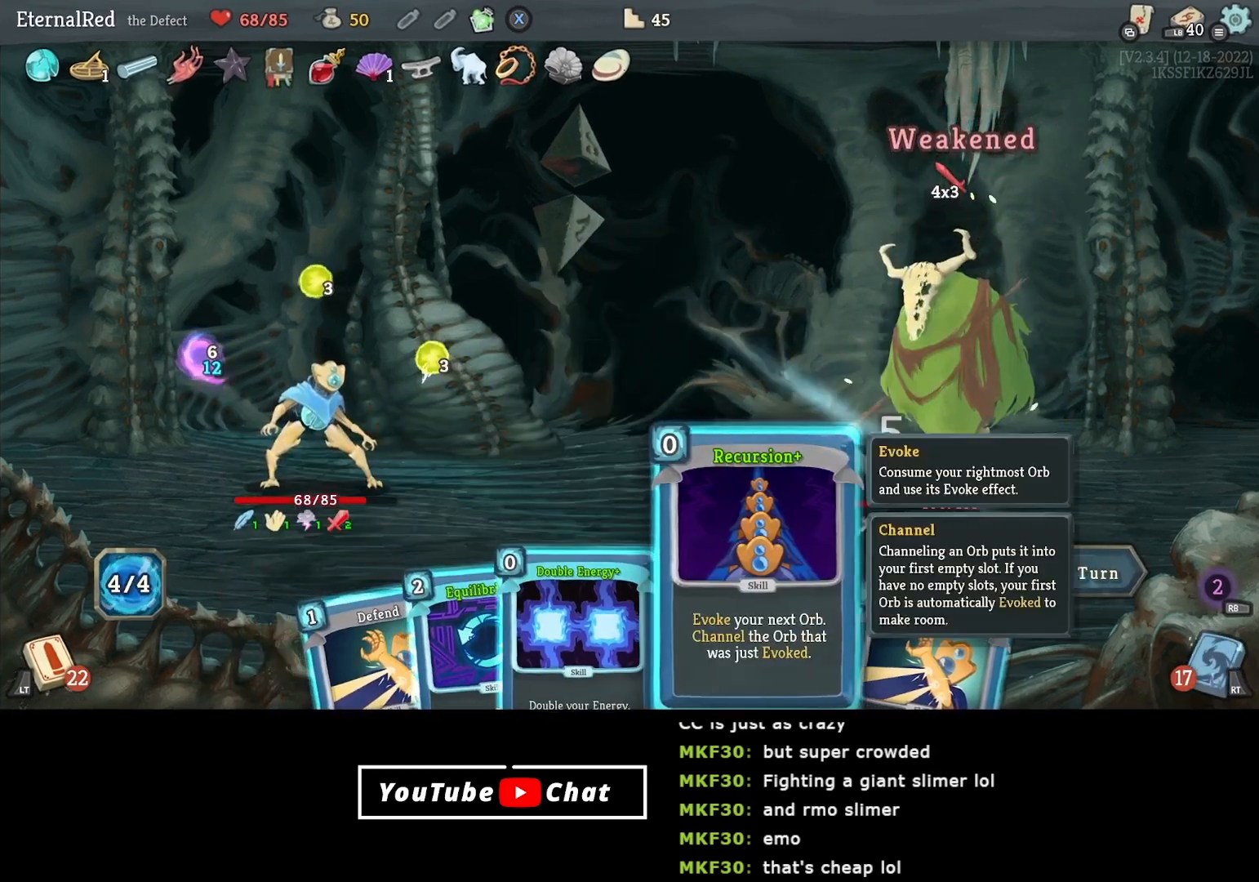
{"buttons": [], "right_stick": "center", "events": [[150, "A", "down"], [200, "A", "up"], [283, "A", "down"], [367, "A", "up"]]}
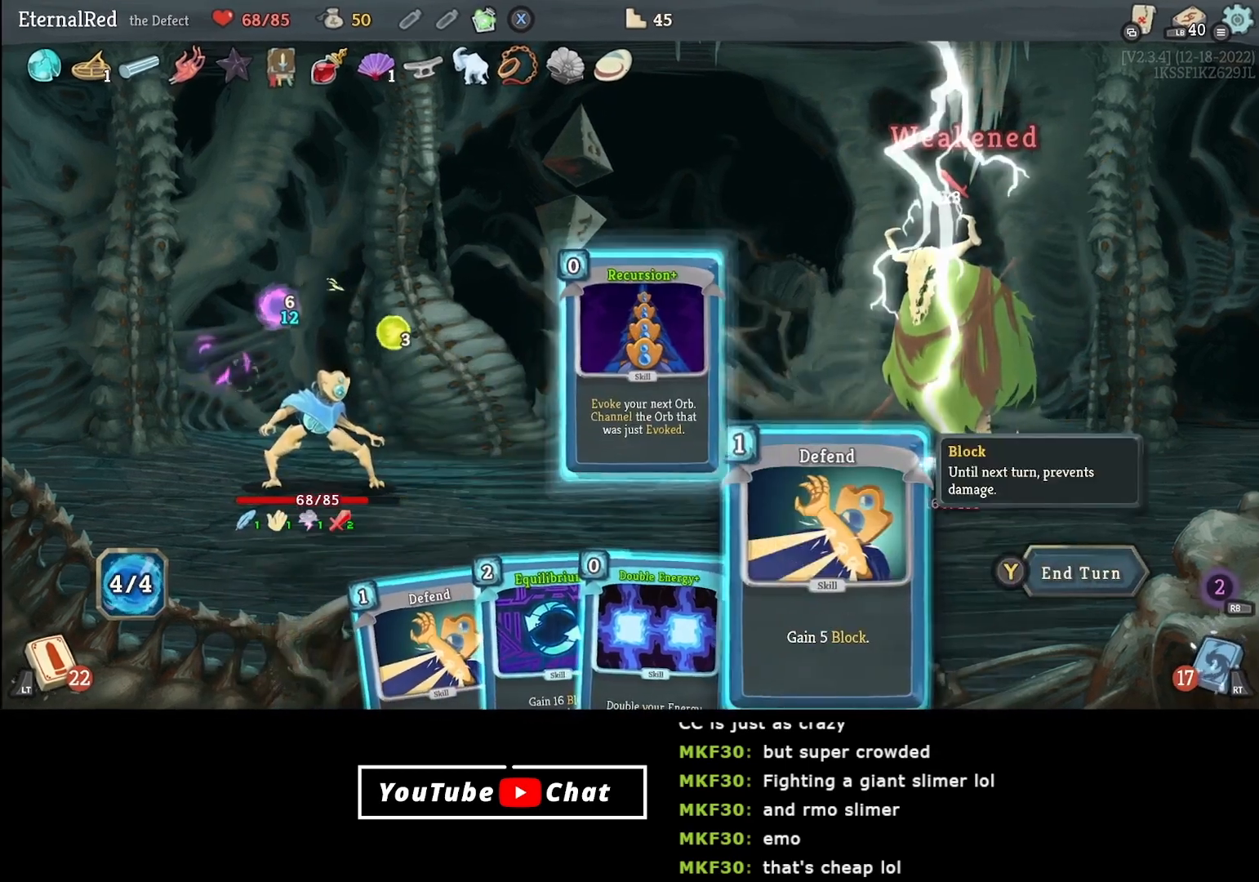
{"buttons": [], "right_stick": "center", "events": []}
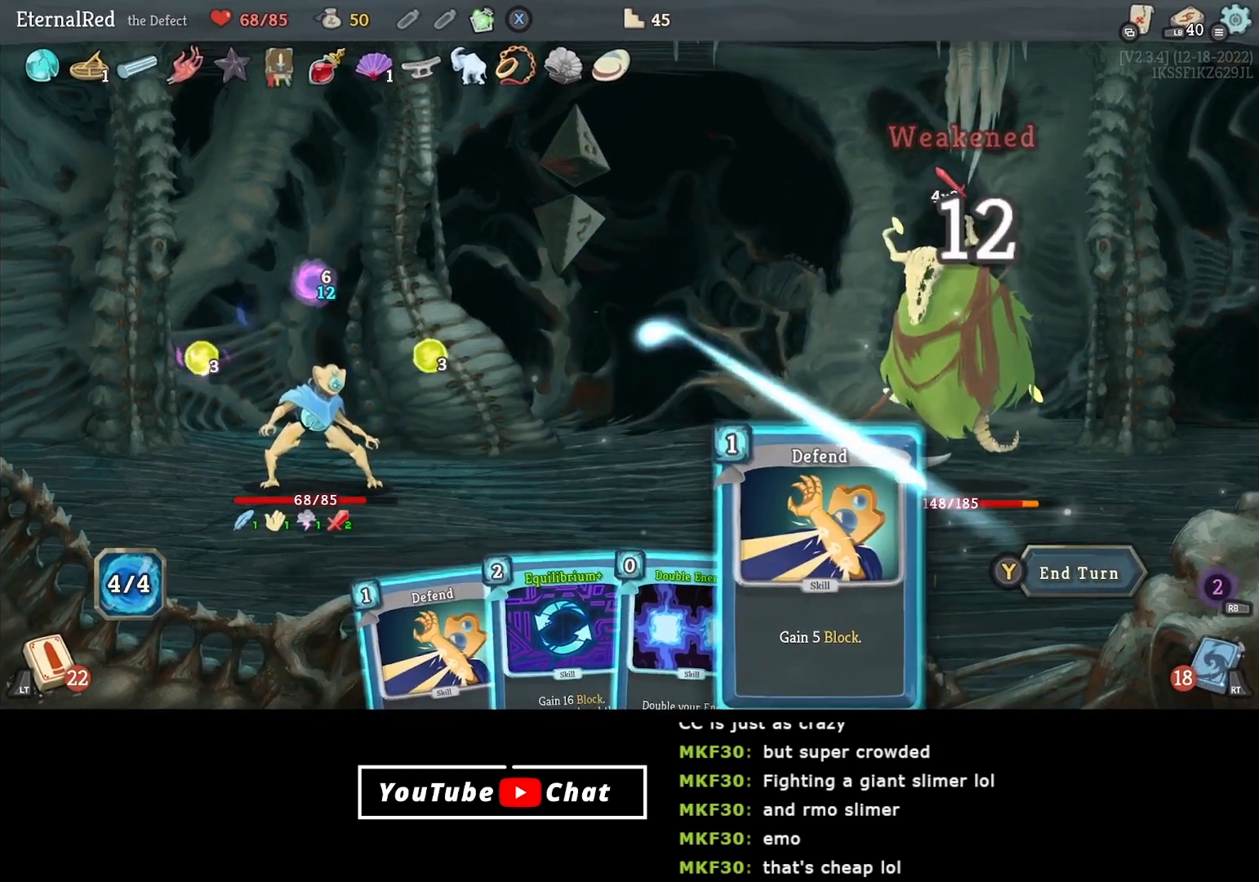
{"buttons": [], "right_stick": "center", "events": [[217, "DPAD_LEFT", "down"], [300, "DPAD_LEFT", "up"], [367, "DPAD_LEFT", "down"], [467, "DPAD_LEFT", "up"]]}
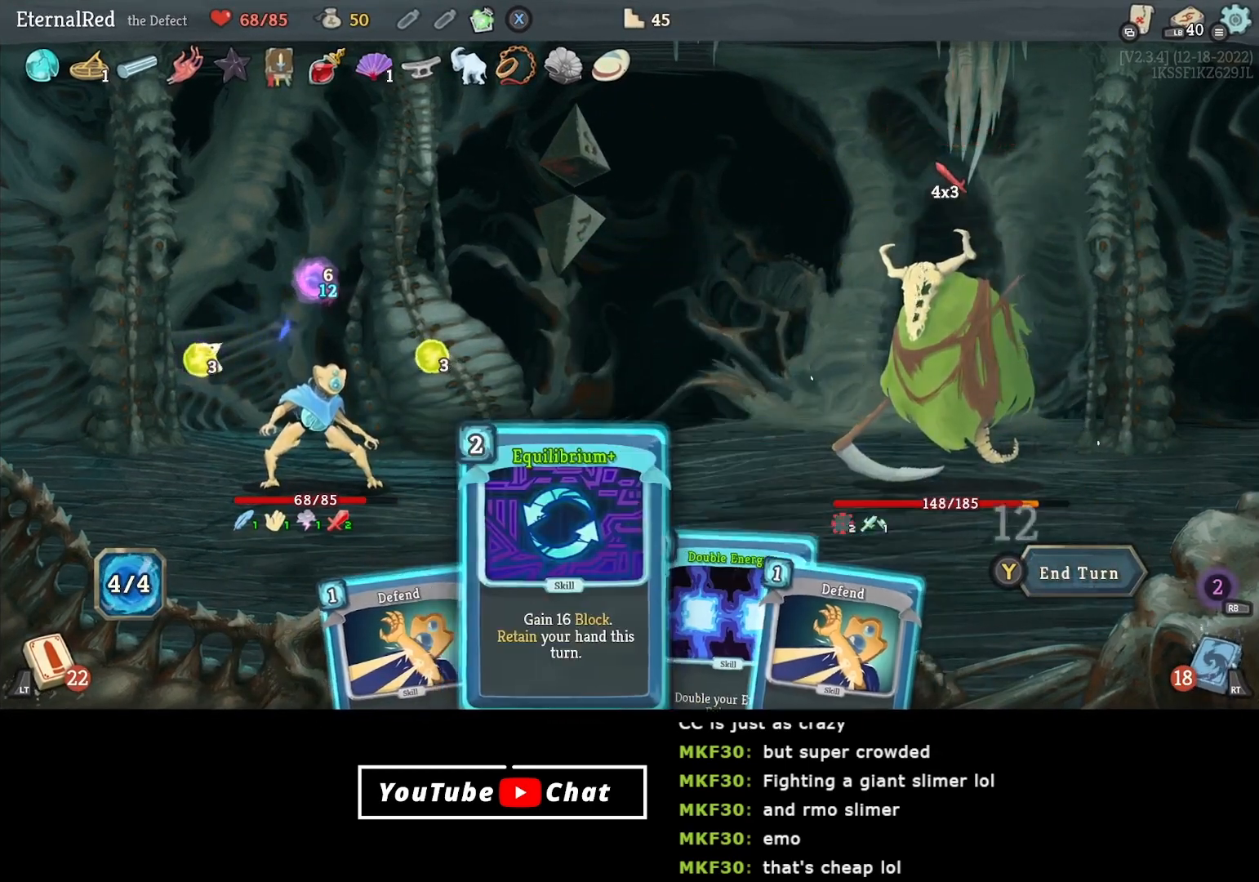
{"buttons": ["DPAD_LEFT"], "right_stick": "center", "events": [[33, "DPAD_LEFT", "down"], [133, "DPAD_LEFT", "up"], [183, "DPAD_LEFT", "down"], [283, "DPAD_LEFT", "up"], [350, "DPAD_LEFT", "down"], [433, "DPAD_LEFT", "up"], [483, "DPAD_LEFT", "down"]]}
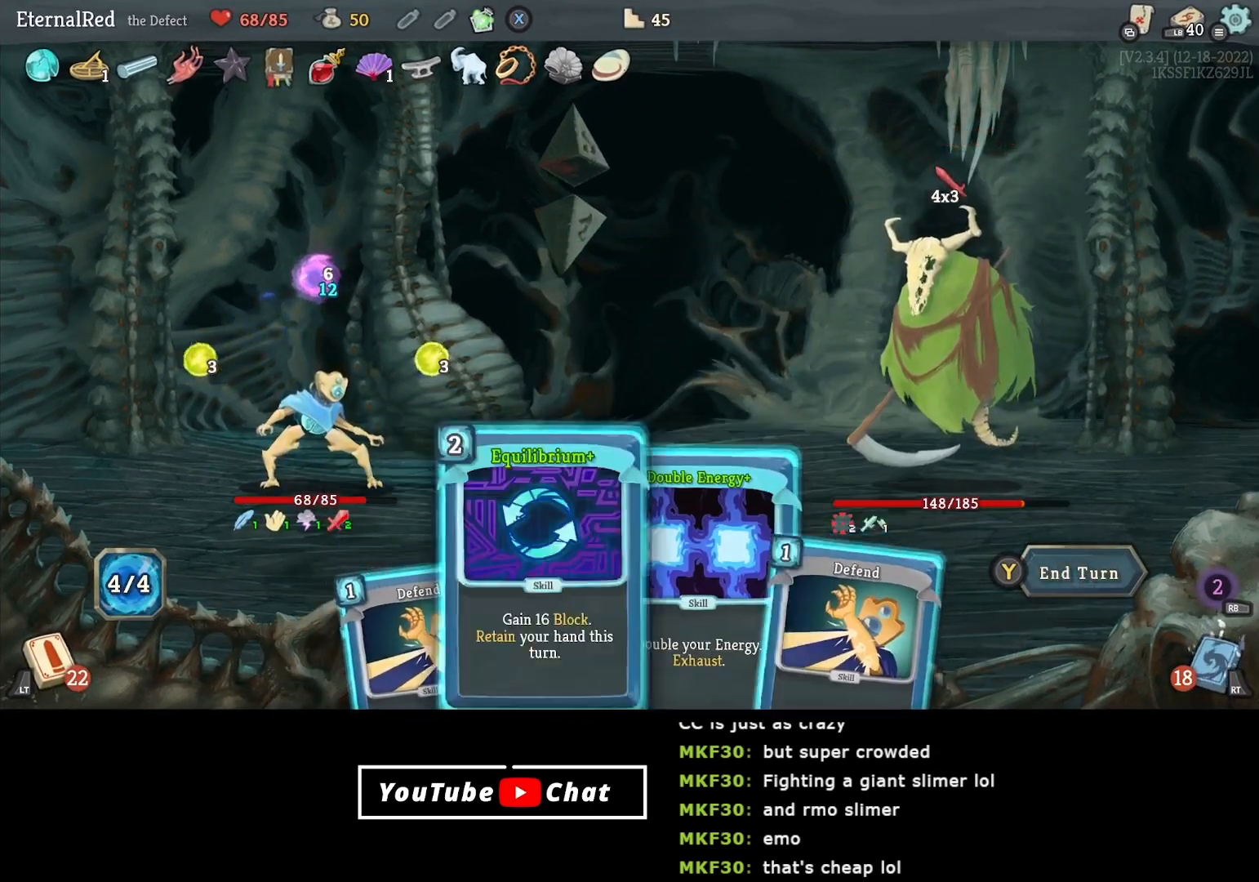
{"buttons": ["B"], "right_stick": "center", "events": [[83, "DPAD_LEFT", "up"], [117, "A", "down"], [267, "A", "up"], [467, "B", "down"]]}
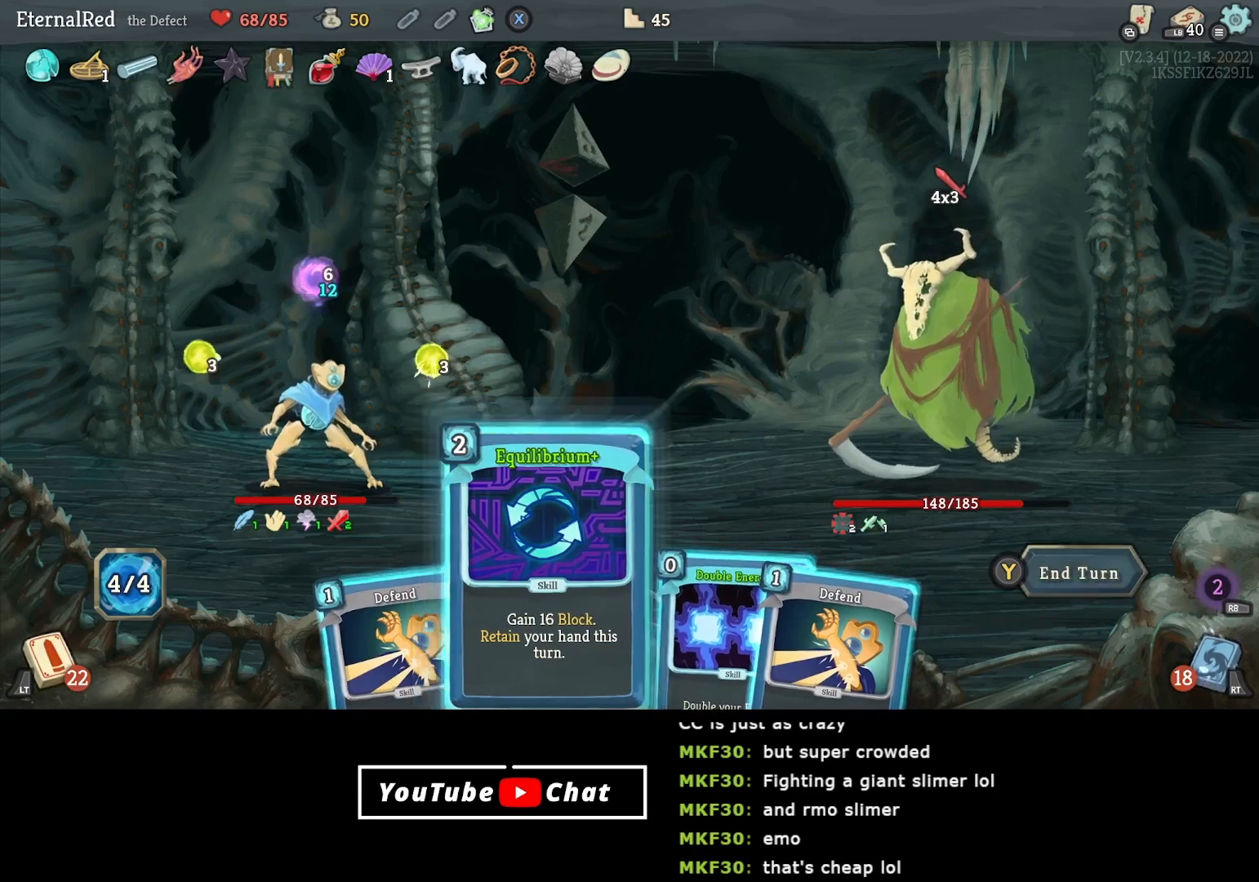
{"buttons": ["DPAD_LEFT"], "right_stick": "center", "events": [[83, "B", "up"], [250, "DPAD_RIGHT", "down"], [350, "DPAD_RIGHT", "up"], [433, "DPAD_LEFT", "down"]]}
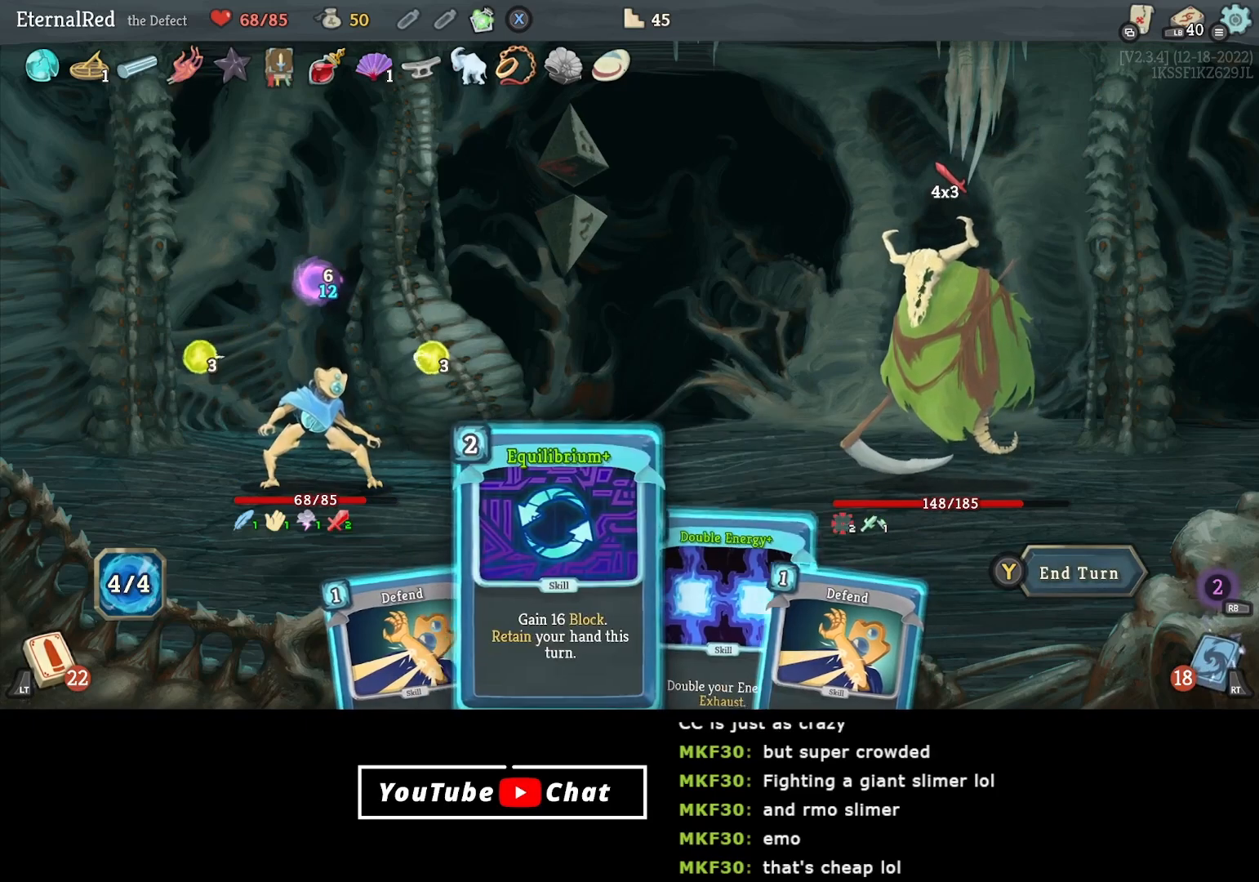
{"buttons": [], "right_stick": "center", "events": [[50, "DPAD_LEFT", "up"]]}
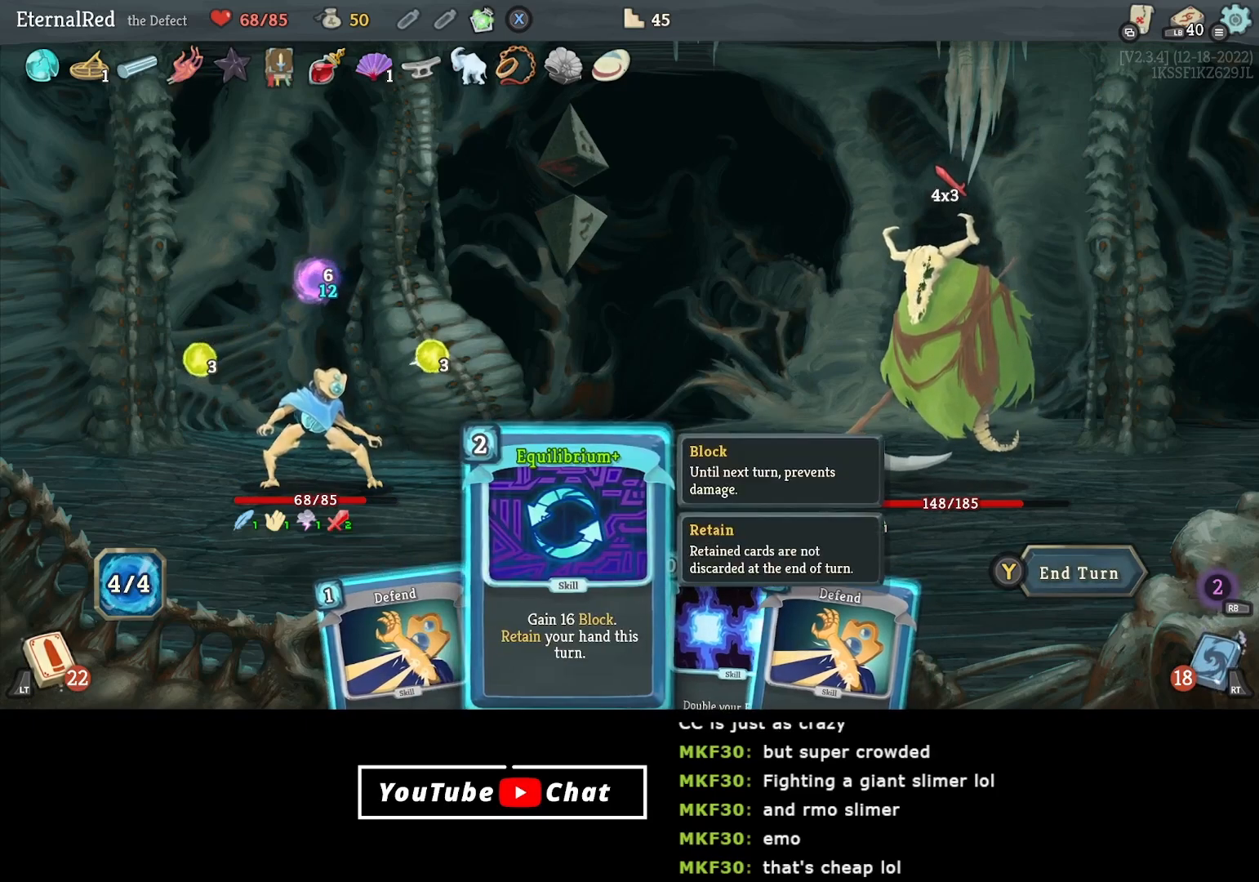
{"buttons": [], "right_stick": "center", "events": [[50, "DPAD_LEFT", "down"], [150, "DPAD_LEFT", "up"], [233, "DPAD_RIGHT", "down"], [300, "DPAD_RIGHT", "up"], [383, "A", "down"], [450, "A", "up"]]}
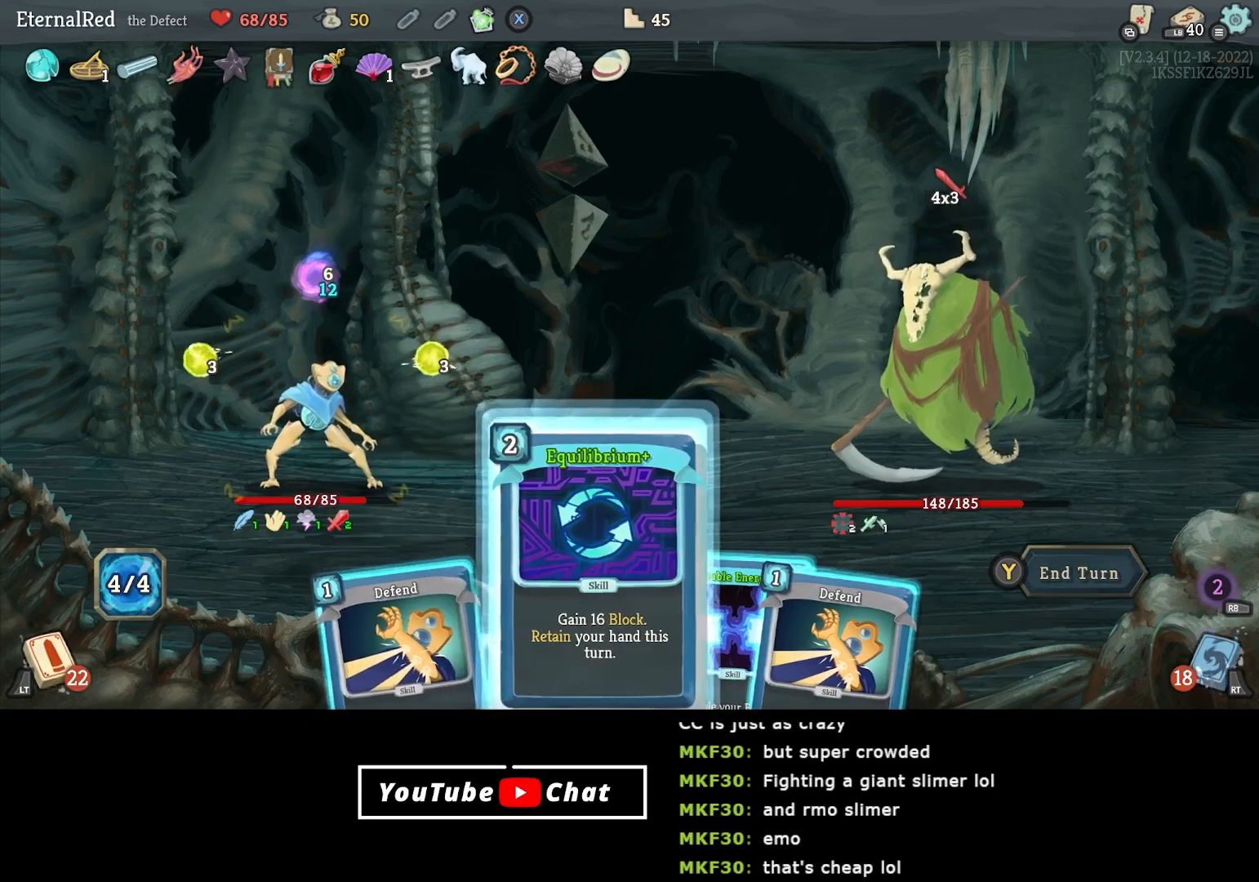
{"buttons": [], "right_stick": "center", "events": [[33, "A", "down"], [117, "A", "up"]]}
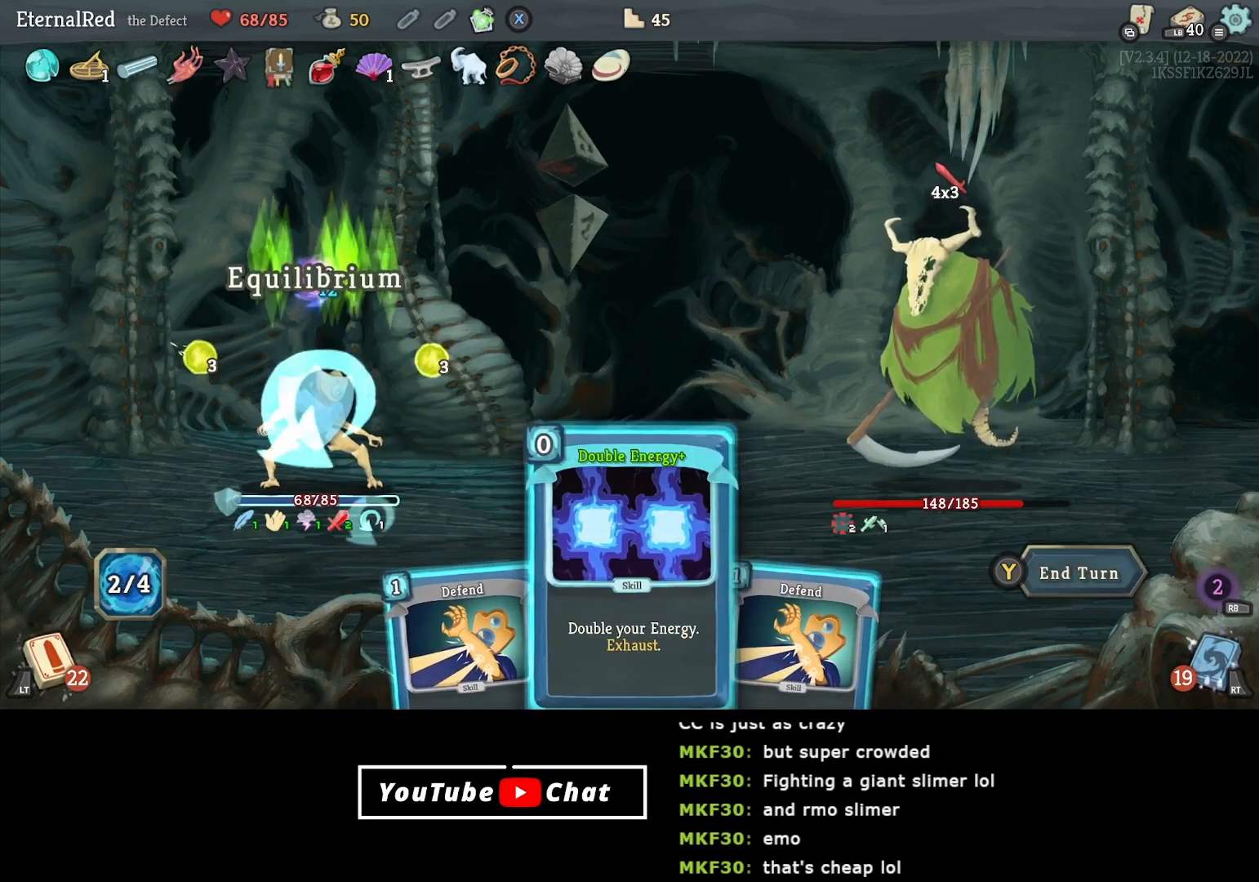
{"buttons": [], "right_stick": "center", "events": [[117, "DPAD_LEFT", "down"], [200, "DPAD_LEFT", "up"]]}
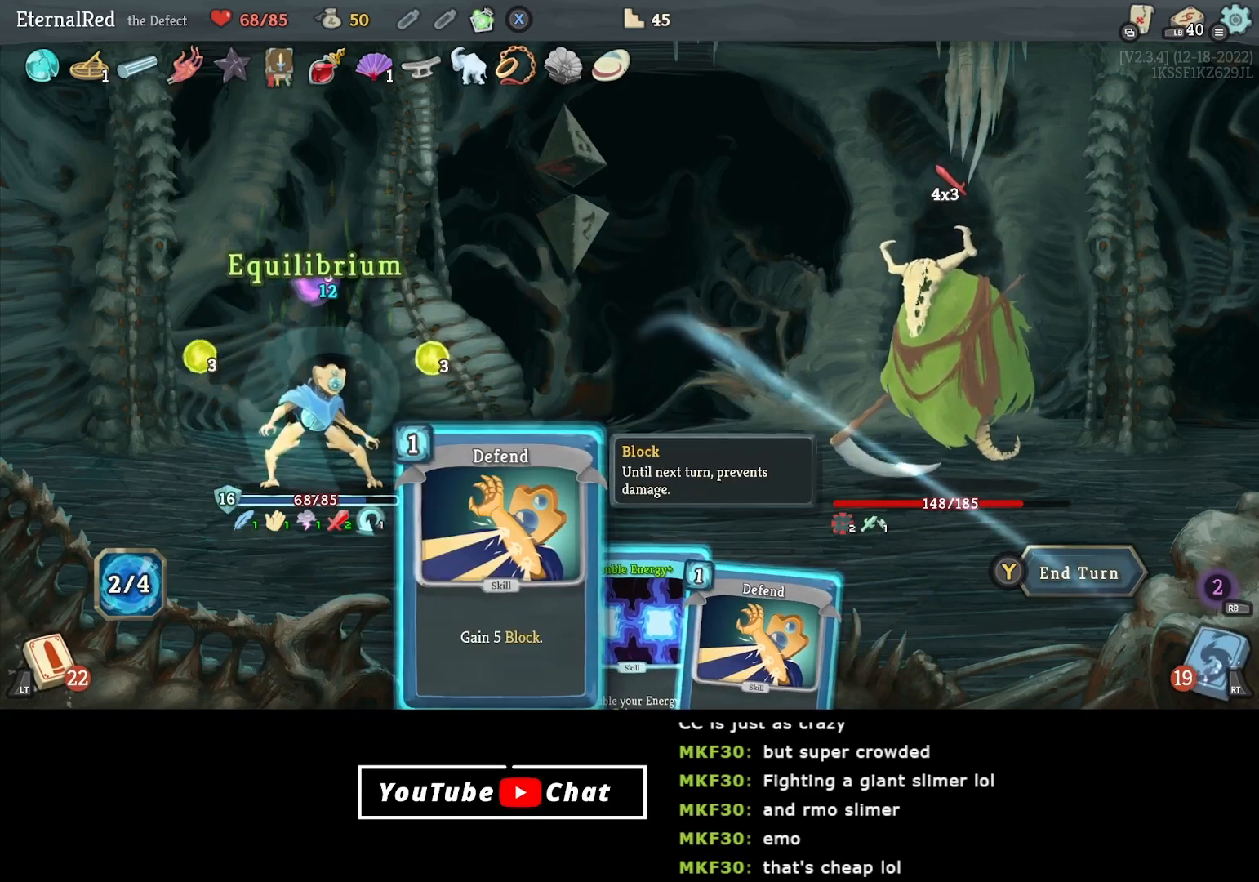
{"buttons": ["A"], "right_stick": "center", "events": [[267, "A", "down"], [333, "A", "up"], [417, "A", "down"]]}